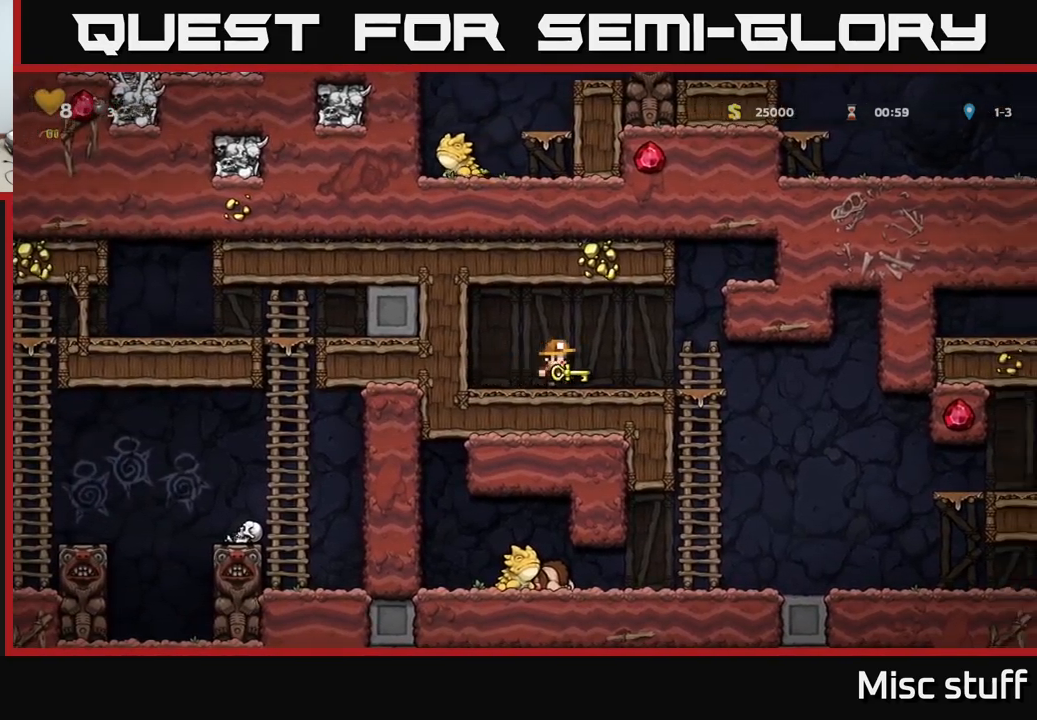
Gameplay with a controller (Xbox layout); each line is a JSON object with the inputs held at the frame after it. "events" lists button and stick changes between this image and that frame as [ms after this image, input, new state], when the widget could be followed in between. Not read: right_stick.
{"buttons": ["DPAD_DOWN"], "left_stick": "center", "events": [[300, "DPAD_DOWN", "down"], [317, "DPAD_RIGHT", "up"], [367, "A", "down"], [467, "A", "up"]]}
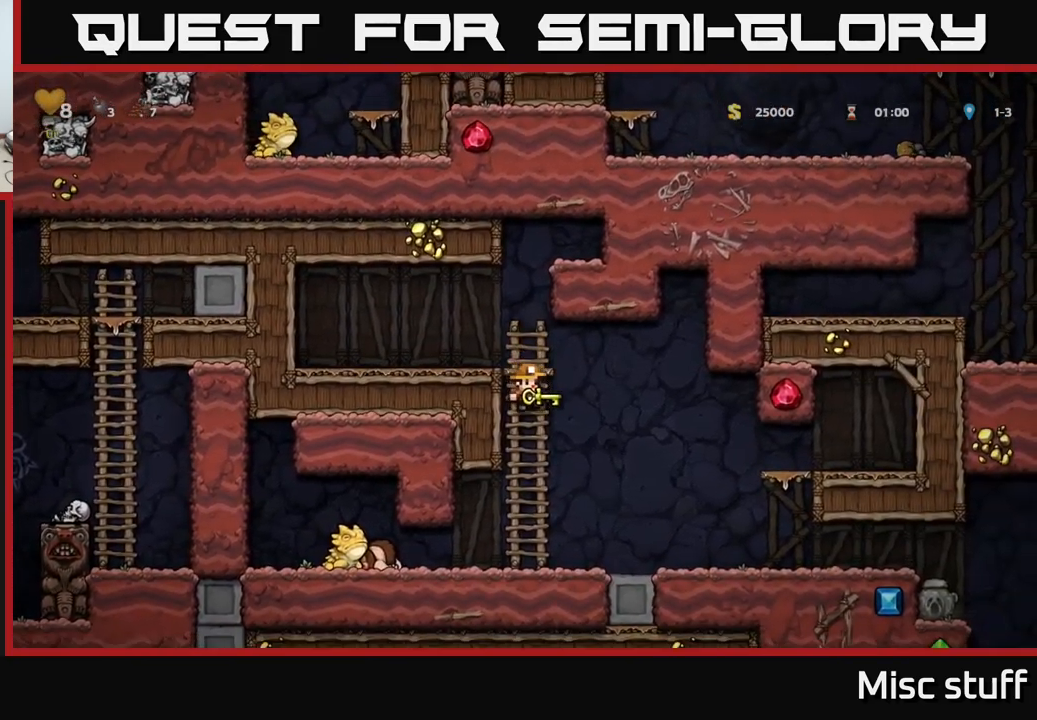
{"buttons": ["DPAD_RIGHT"], "left_stick": "center", "events": [[17, "DPAD_DOWN", "up"], [284, "DPAD_RIGHT", "down"]]}
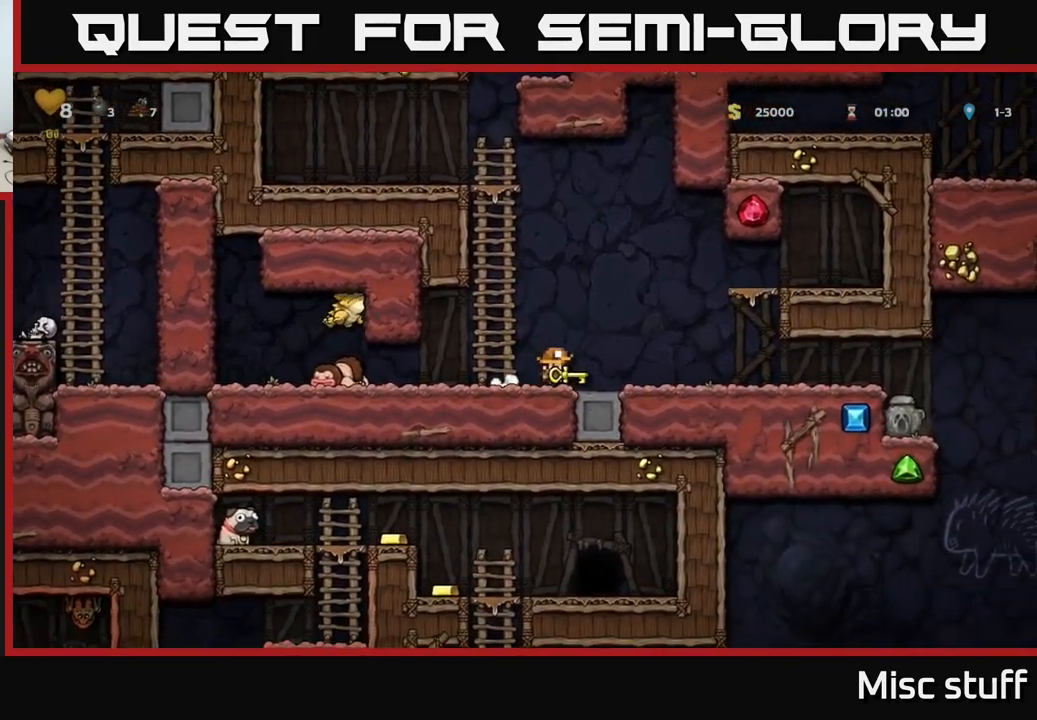
{"buttons": [], "left_stick": "center", "events": [[50, "DPAD_RIGHT", "up"]]}
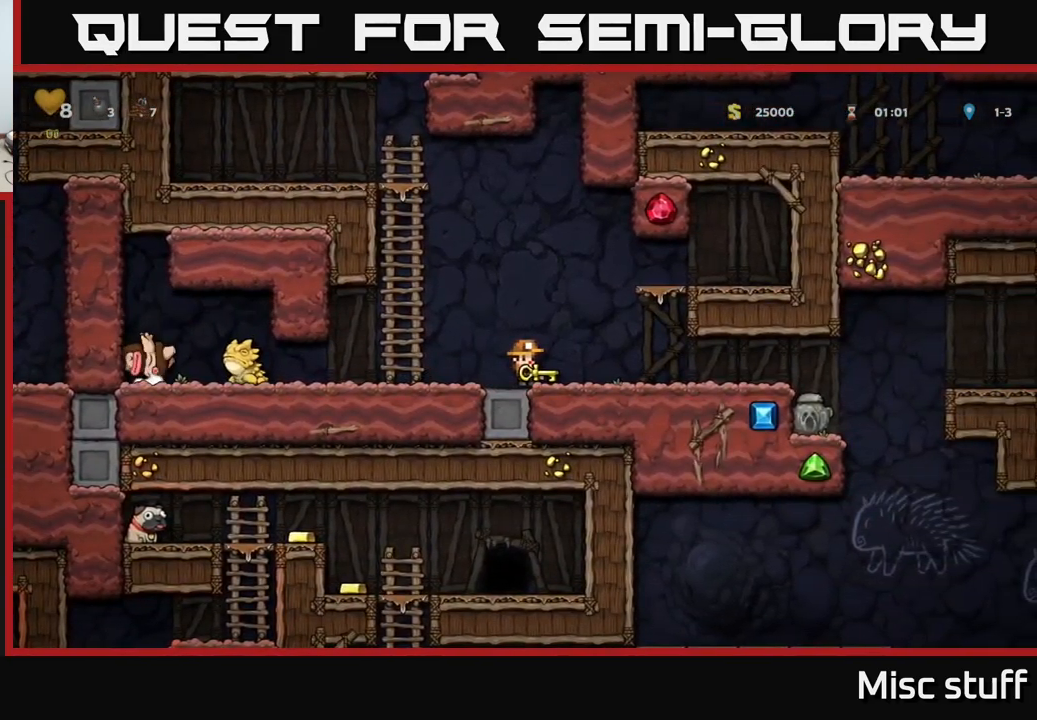
{"buttons": ["DPAD_LEFT"], "left_stick": "center", "events": [[300, "DPAD_LEFT", "down"]]}
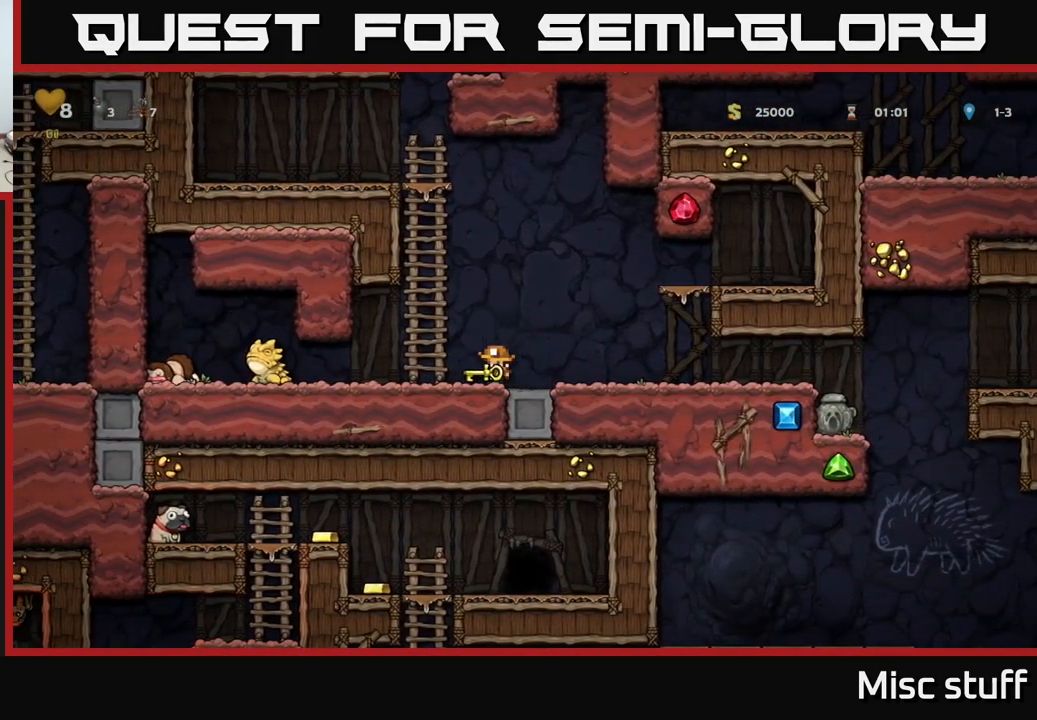
{"buttons": [], "left_stick": "center", "events": [[100, "X", "down"], [167, "DPAD_LEFT", "up"], [167, "X", "up"]]}
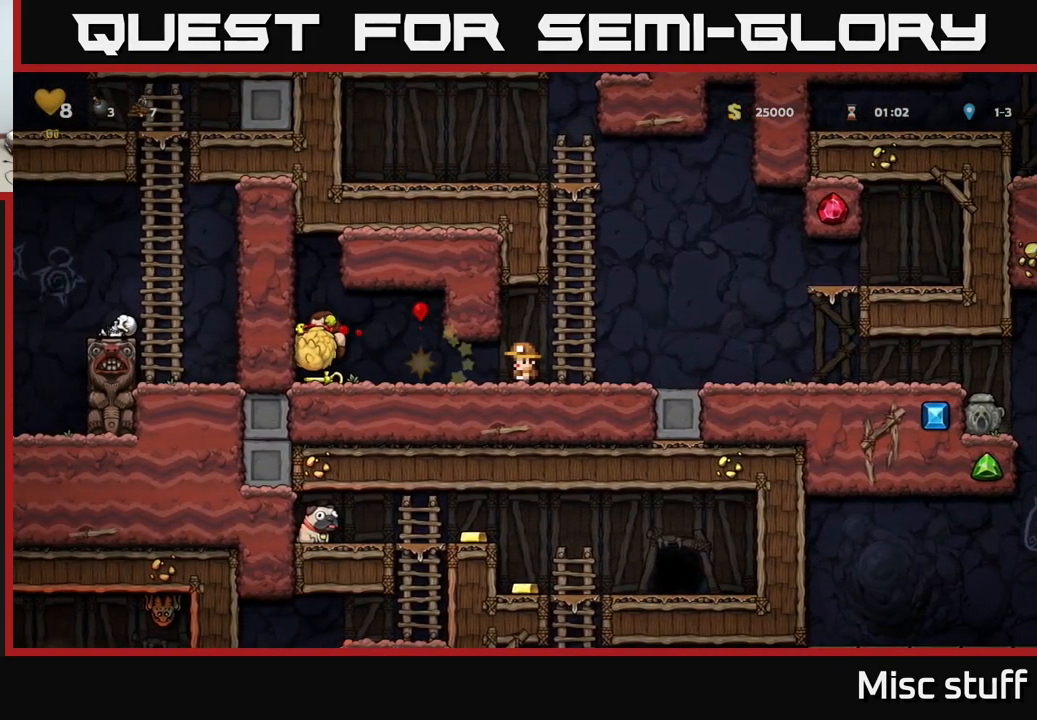
{"buttons": ["DPAD_LEFT"], "left_stick": "center", "events": [[250, "DPAD_LEFT", "down"]]}
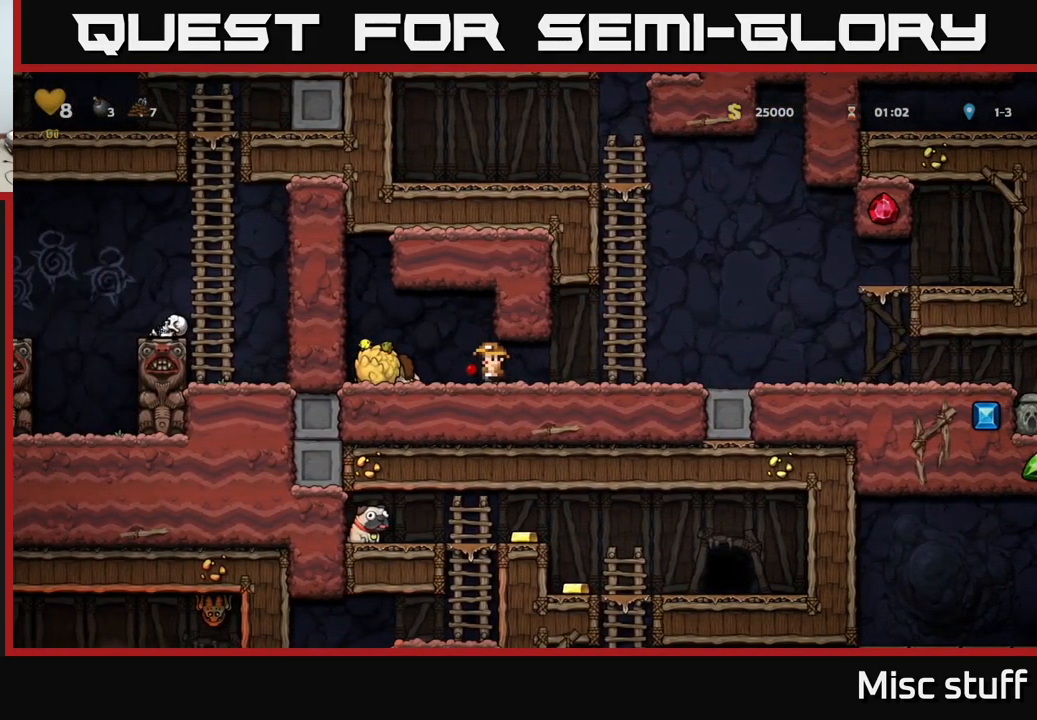
{"buttons": ["DPAD_RIGHT"], "left_stick": "center", "events": [[217, "DPAD_DOWN", "down"], [267, "DPAD_LEFT", "up"], [267, "X", "down"], [334, "DPAD_DOWN", "up"], [334, "DPAD_RIGHT", "down"], [334, "X", "up"]]}
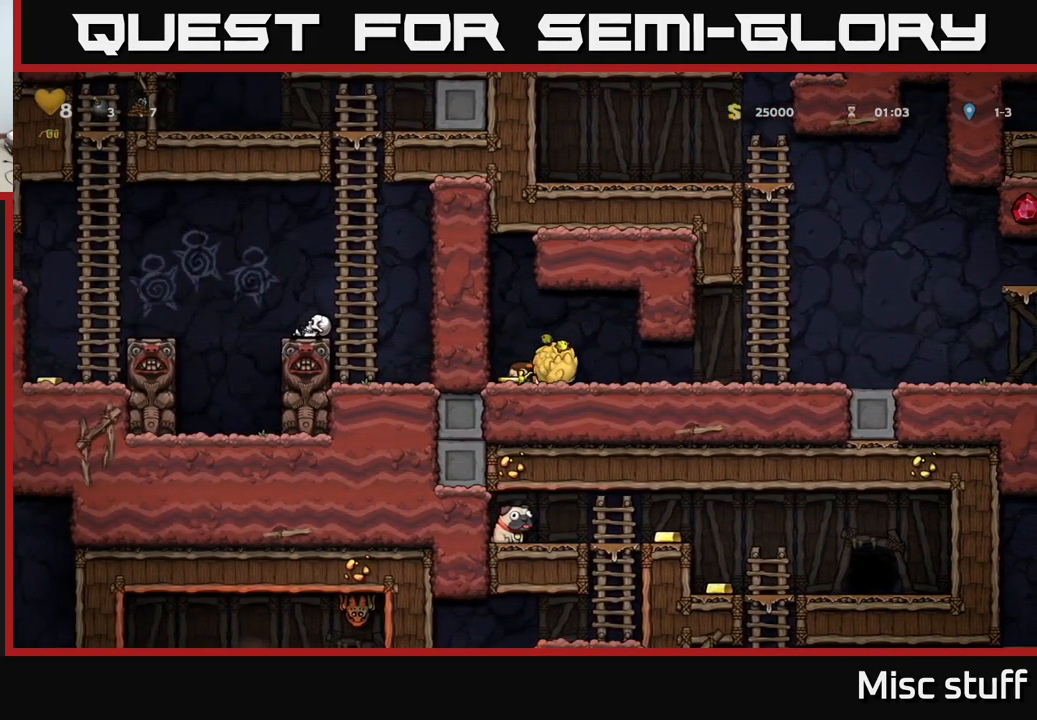
{"buttons": ["A", "DPAD_RIGHT"], "left_stick": "center", "events": [[484, "A", "down"]]}
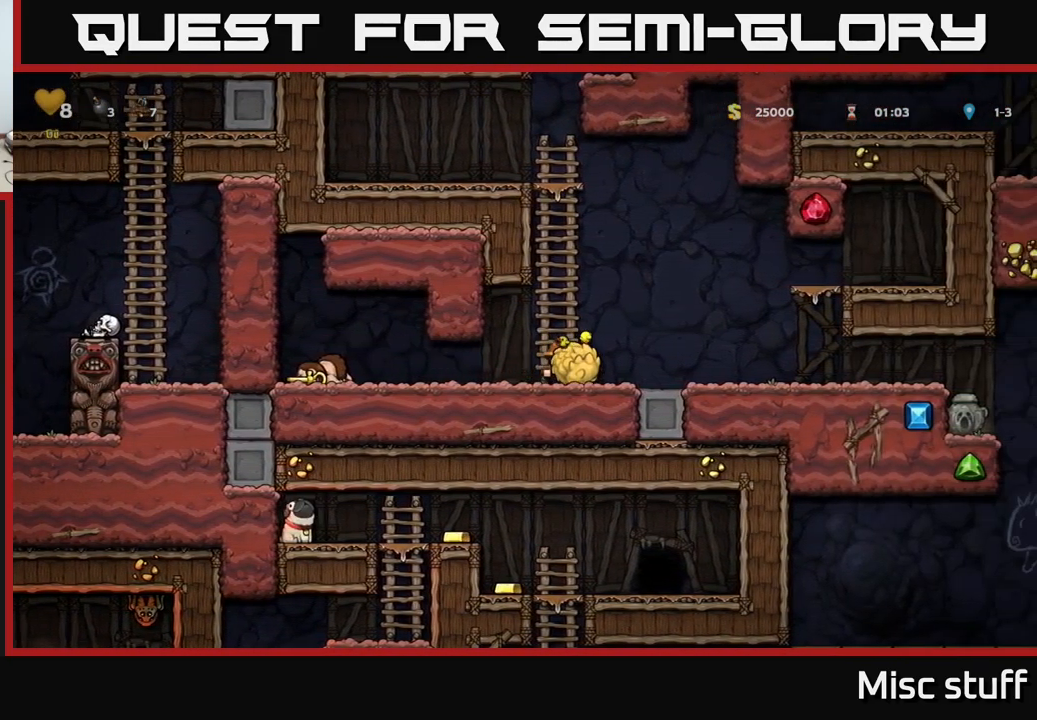
{"buttons": ["DPAD_LEFT"], "left_stick": "center", "events": [[117, "A", "up"], [117, "DPAD_RIGHT", "up"], [167, "X", "down"], [200, "DPAD_LEFT", "down"], [217, "X", "up"]]}
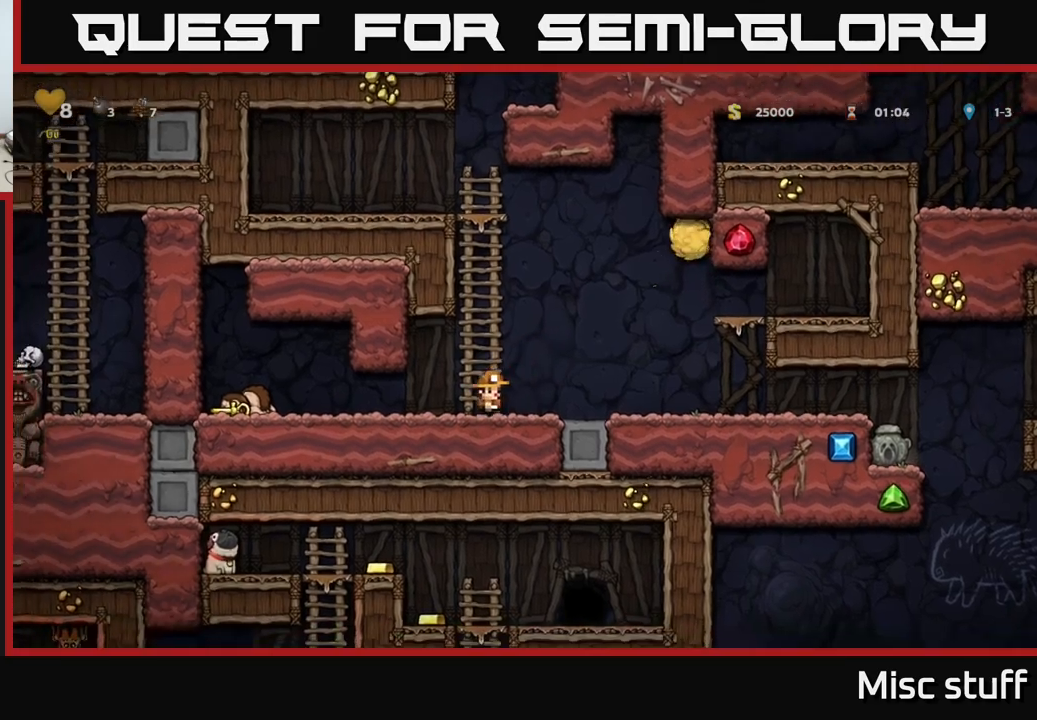
{"buttons": ["DPAD_LEFT"], "left_stick": "center", "events": []}
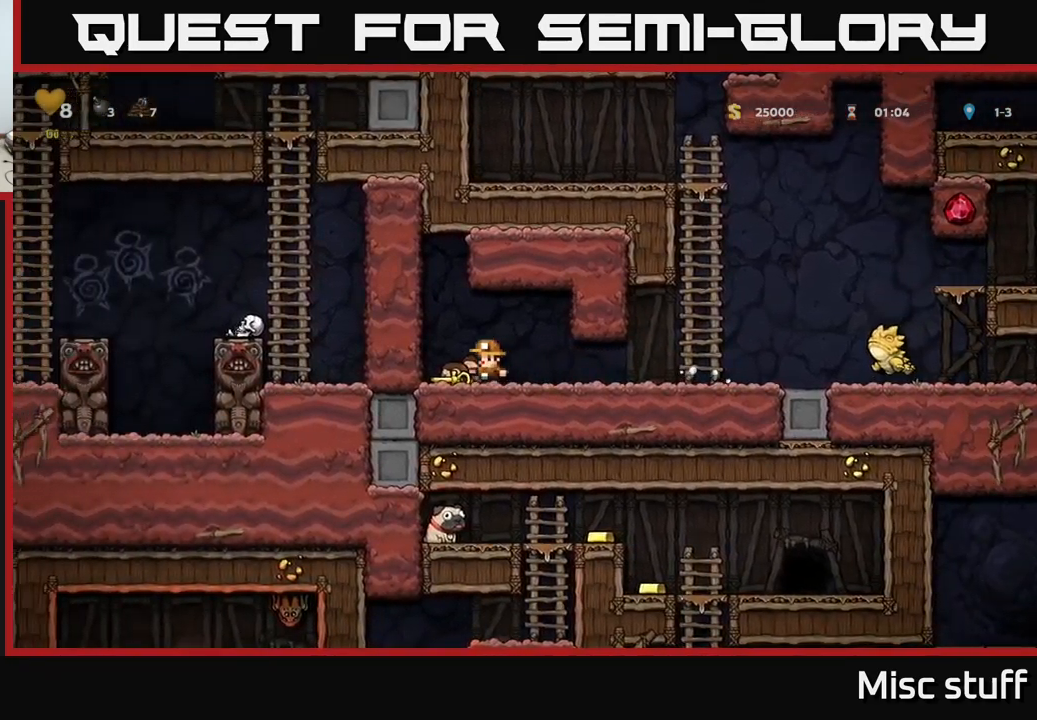
{"buttons": ["DPAD_RIGHT"], "left_stick": "center", "events": [[66, "DPAD_DOWN", "down"], [100, "DPAD_LEFT", "up"], [133, "X", "down"], [183, "DPAD_DOWN", "up"], [183, "DPAD_RIGHT", "down"], [183, "X", "up"]]}
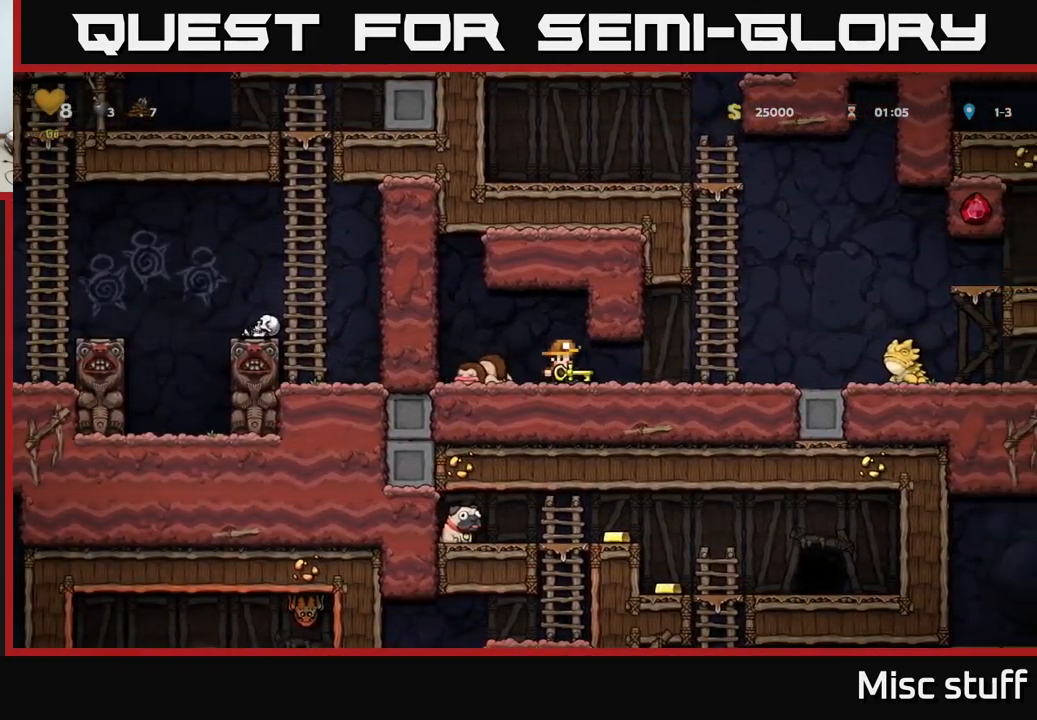
{"buttons": [], "left_stick": "center", "events": [[16, "X", "down"], [33, "DPAD_RIGHT", "up"], [66, "X", "up"], [133, "DPAD_LEFT", "down"], [233, "DPAD_LEFT", "up"]]}
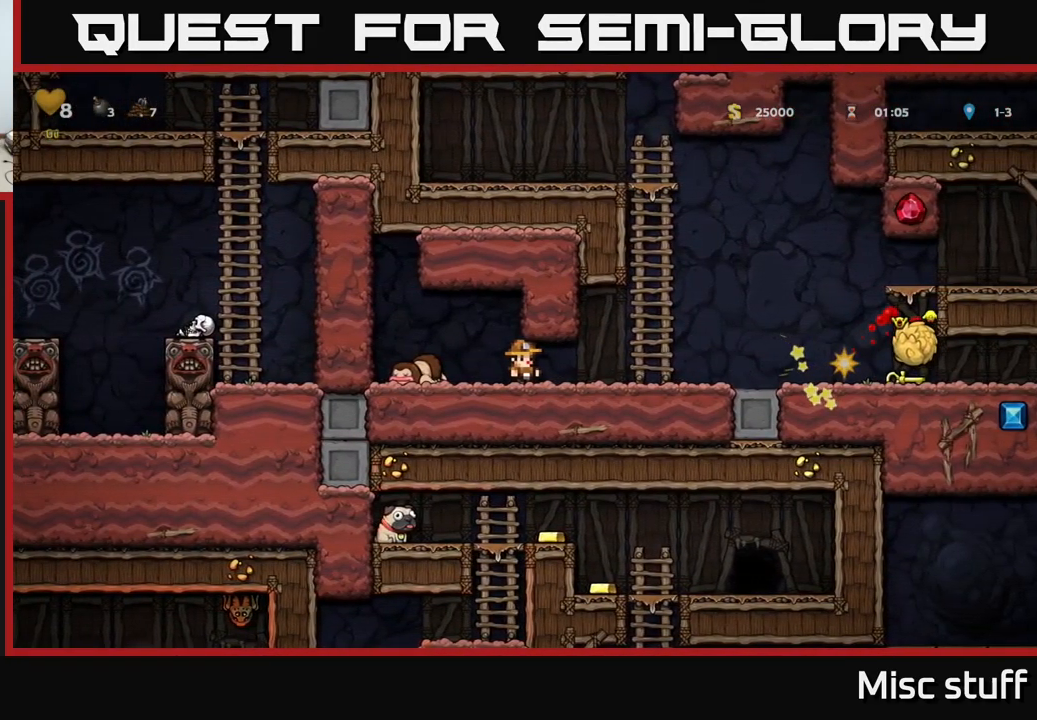
{"buttons": ["DPAD_RIGHT"], "left_stick": "center", "events": [[66, "DPAD_RIGHT", "down"]]}
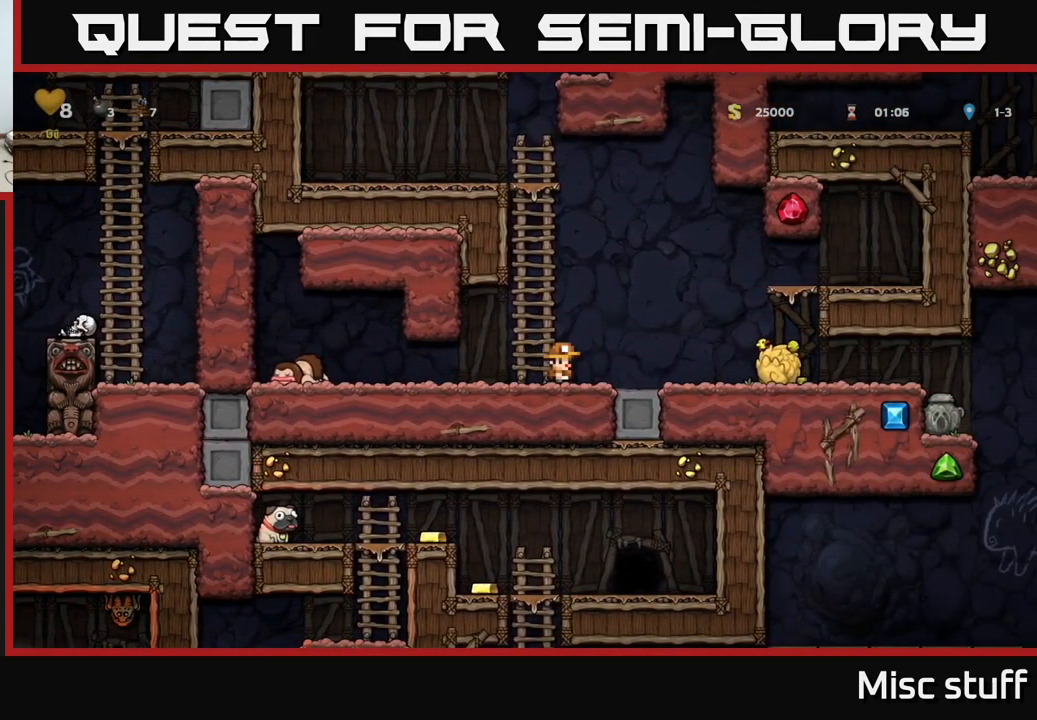
{"buttons": ["X", "DPAD_LEFT"], "left_stick": "center", "events": [[433, "DPAD_DOWN", "down"], [466, "DPAD_RIGHT", "up"], [466, "X", "down"], [500, "DPAD_DOWN", "up"], [500, "DPAD_LEFT", "down"]]}
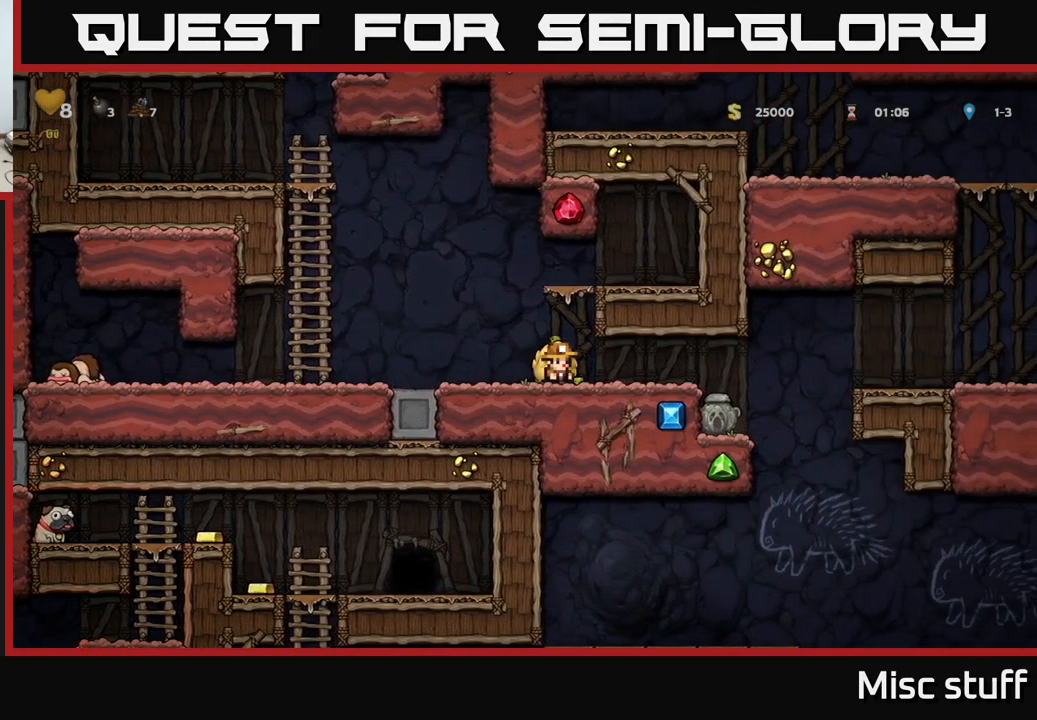
{"buttons": ["DPAD_DOWN"], "left_stick": "center", "events": [[66, "X", "up"], [133, "DPAD_UP", "down"], [150, "DPAD_LEFT", "up"], [166, "X", "down"], [200, "X", "up"], [216, "DPAD_UP", "up"], [300, "DPAD_RIGHT", "down"], [466, "DPAD_DOWN", "down"], [483, "DPAD_RIGHT", "up"]]}
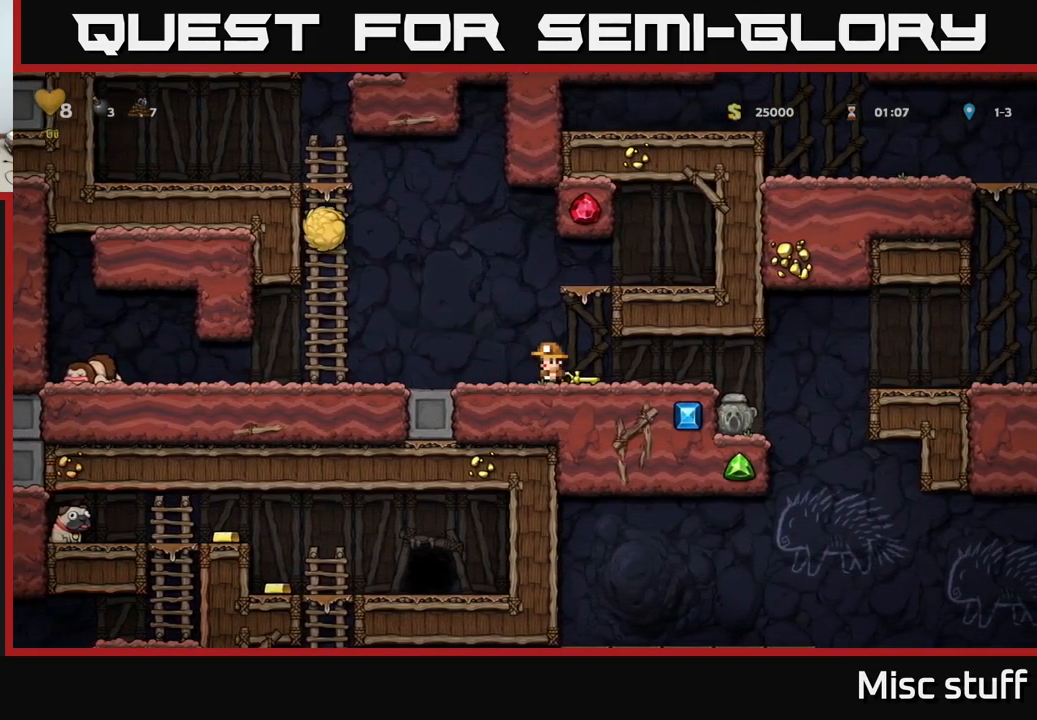
{"buttons": [], "left_stick": "center", "events": [[66, "X", "down"], [133, "X", "up"], [166, "DPAD_DOWN", "up"]]}
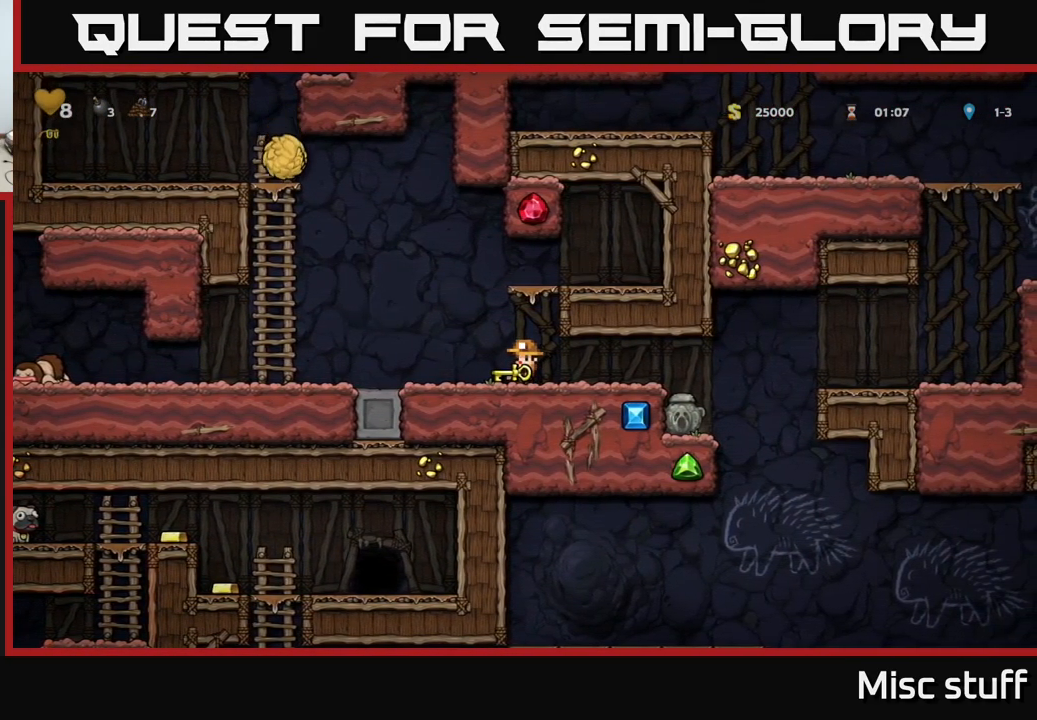
{"buttons": [], "left_stick": "center", "events": []}
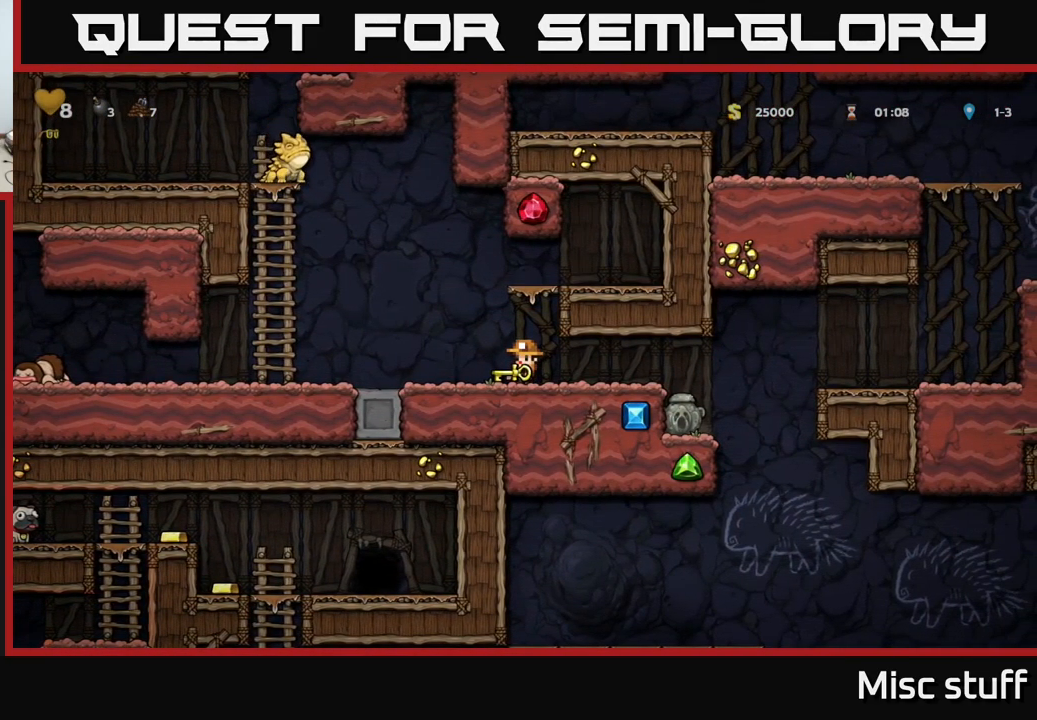
{"buttons": ["DPAD_RIGHT"], "left_stick": "center", "events": [[483, "DPAD_RIGHT", "down"]]}
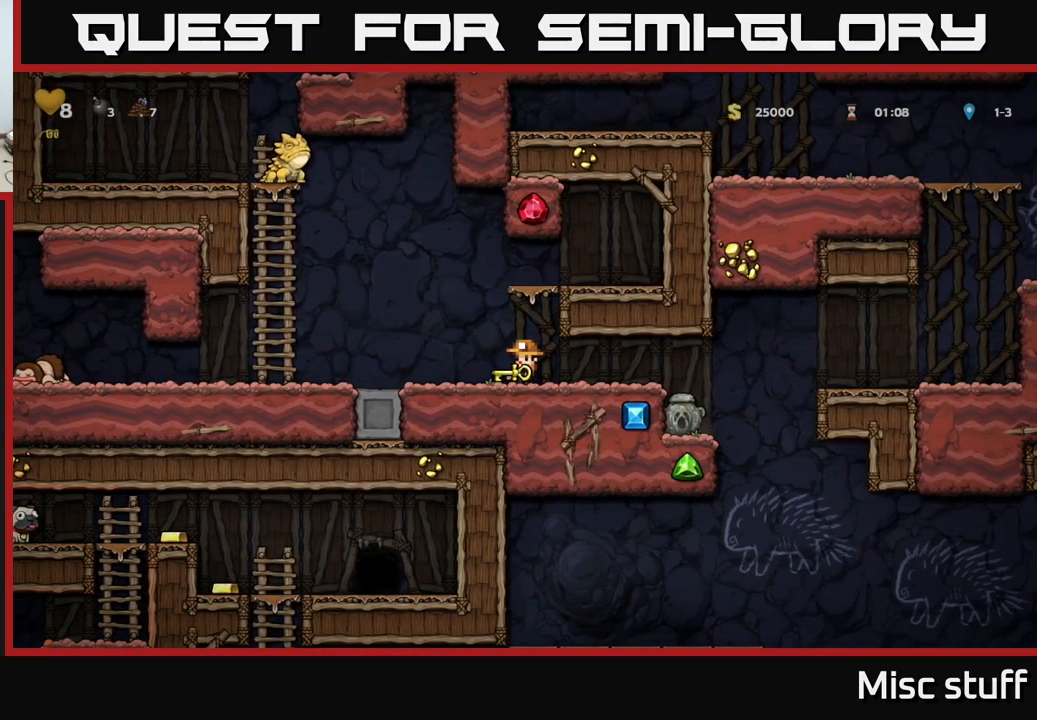
{"buttons": [], "left_stick": "center", "events": [[350, "DPAD_RIGHT", "up"]]}
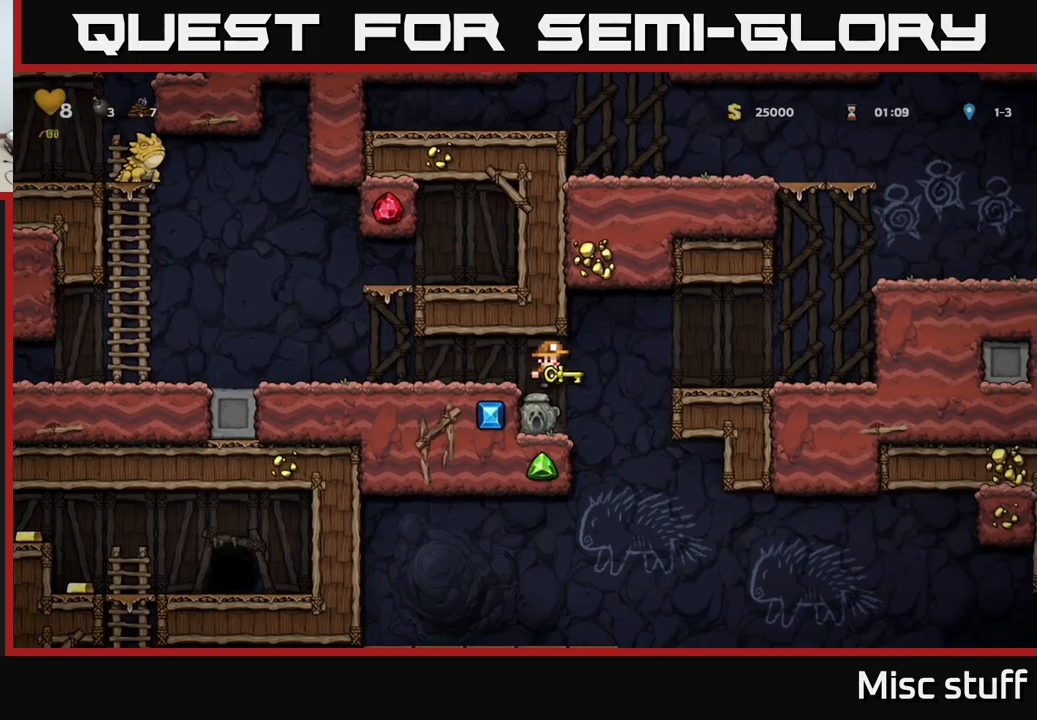
{"buttons": ["X", "DPAD_DOWN"], "left_stick": "center", "events": [[450, "DPAD_DOWN", "down"], [483, "X", "down"]]}
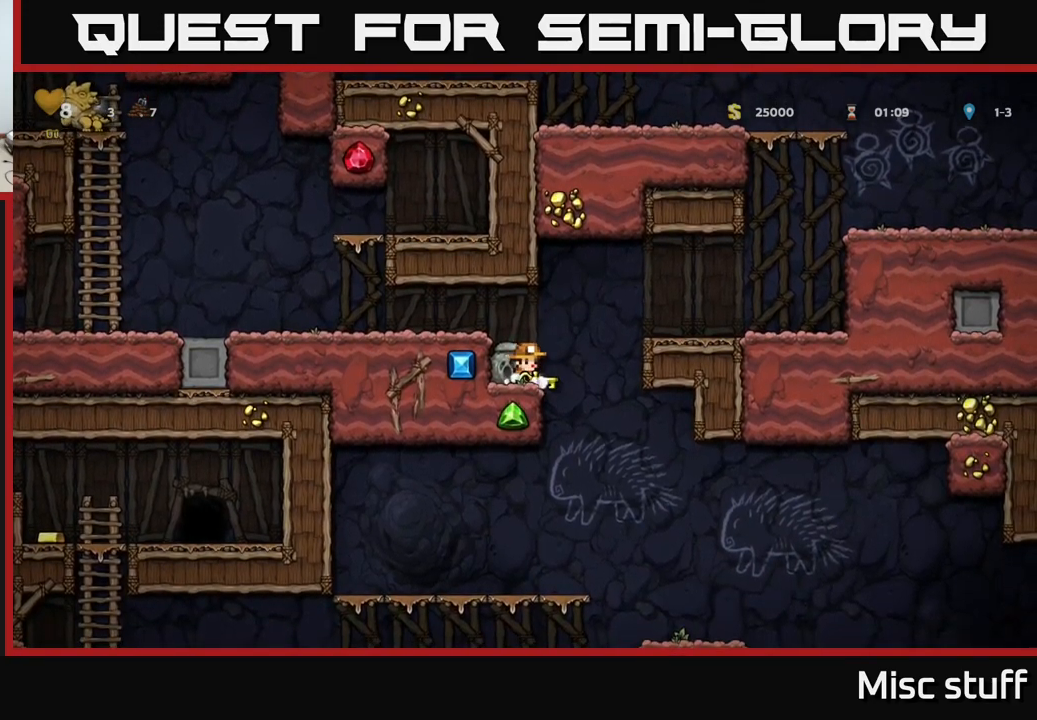
{"buttons": [], "left_stick": "center", "events": [[67, "X", "up"], [200, "X", "down"], [283, "X", "up"], [433, "DPAD_DOWN", "up"]]}
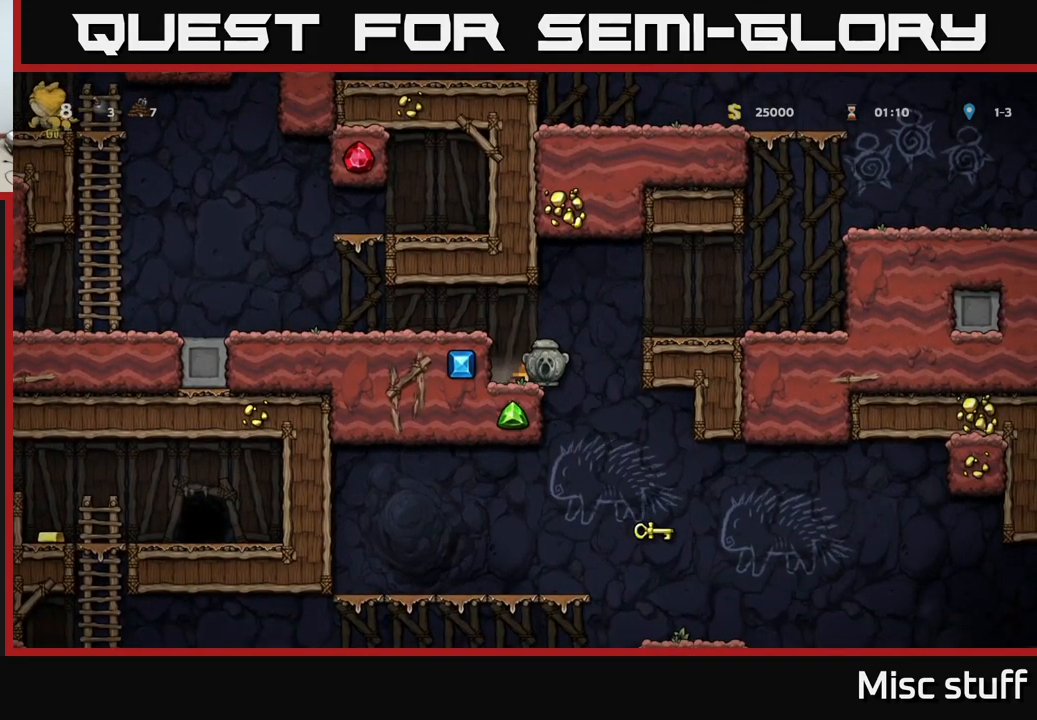
{"buttons": ["DPAD_LEFT"], "left_stick": "center", "events": [[117, "DPAD_RIGHT", "down"], [283, "DPAD_RIGHT", "up"], [383, "DPAD_LEFT", "down"]]}
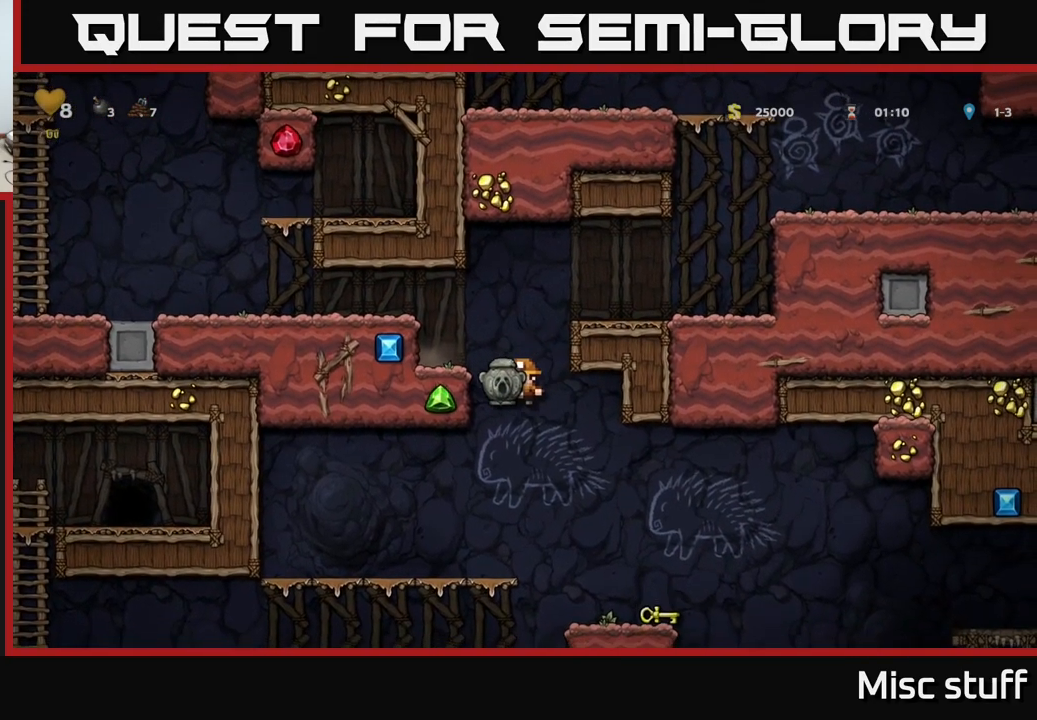
{"buttons": ["DPAD_RIGHT"], "left_stick": "center", "events": [[83, "DPAD_LEFT", "up"], [450, "DPAD_RIGHT", "down"]]}
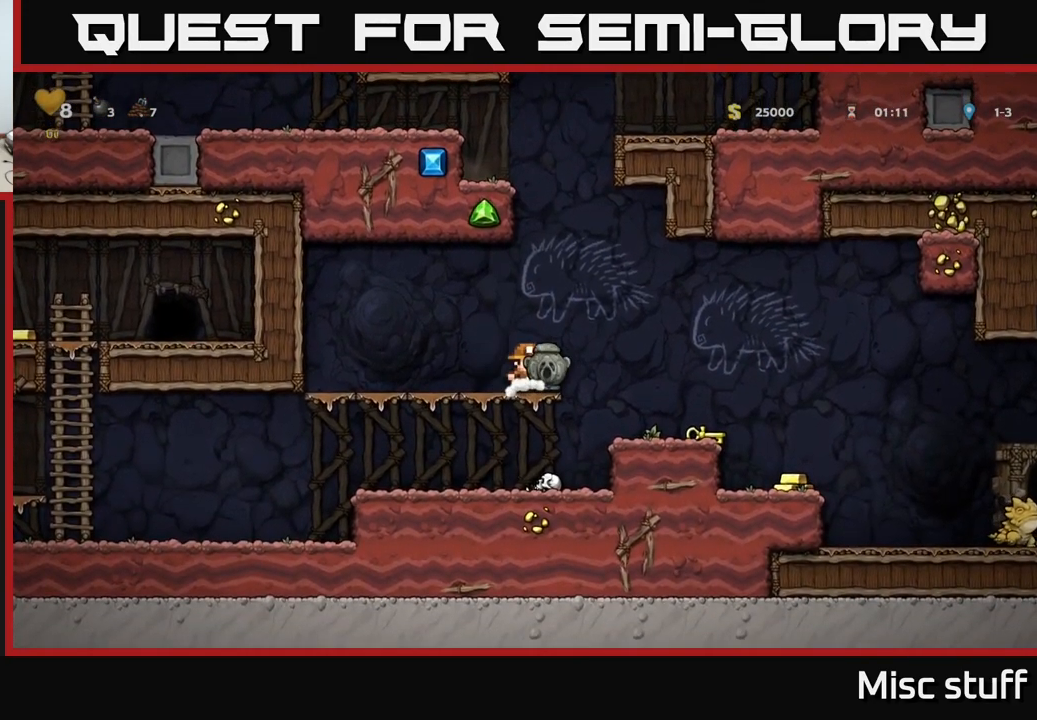
{"buttons": [], "left_stick": "center", "events": [[483, "DPAD_RIGHT", "up"]]}
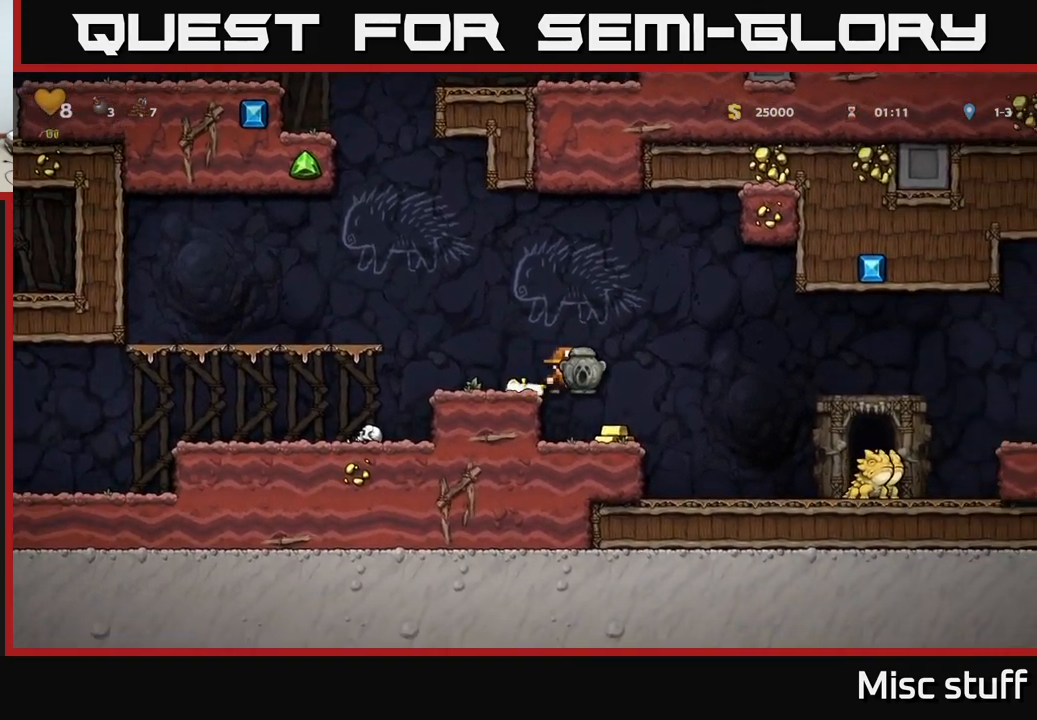
{"buttons": ["A", "DPAD_LEFT"], "left_stick": "center", "events": [[350, "A", "down"], [350, "DPAD_LEFT", "down"]]}
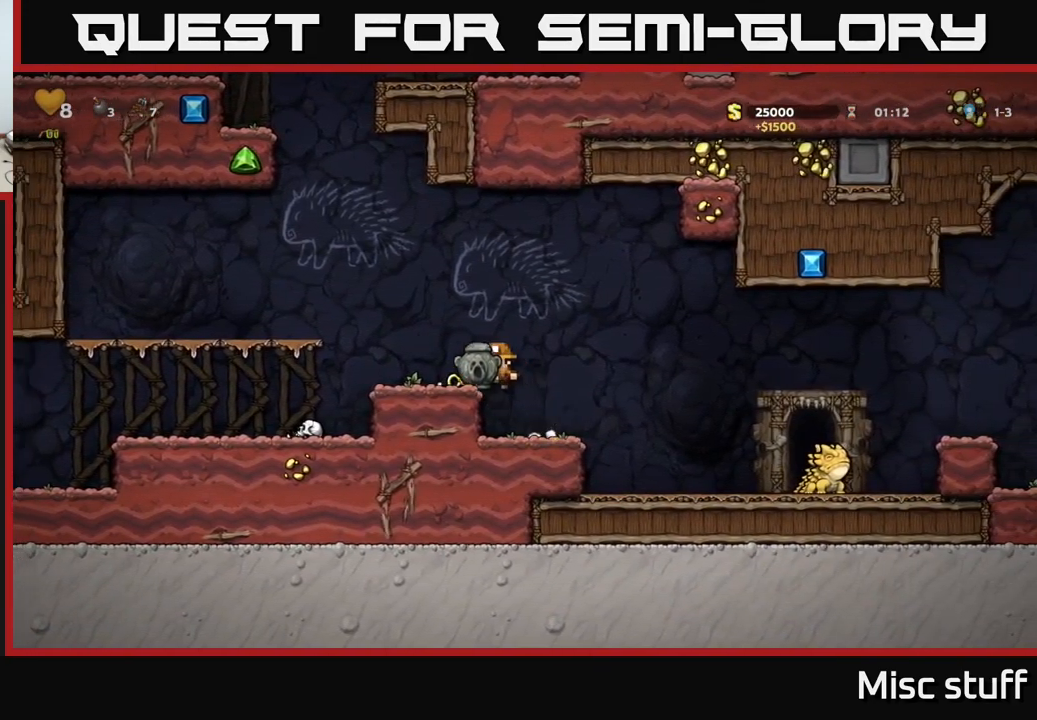
{"buttons": ["DPAD_LEFT"], "left_stick": "center", "events": [[83, "A", "up"]]}
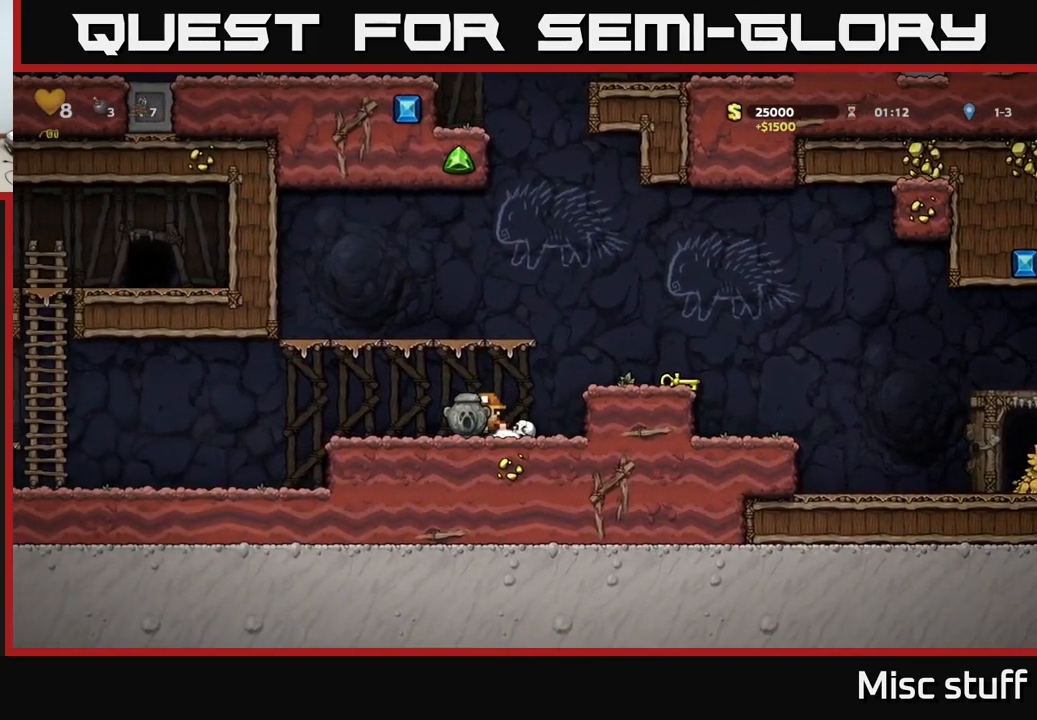
{"buttons": ["A", "DPAD_RIGHT"], "left_stick": "center", "events": [[133, "DPAD_DOWN", "down"], [133, "DPAD_LEFT", "up"], [183, "X", "down"], [250, "DPAD_DOWN", "up"], [250, "X", "up"], [317, "DPAD_RIGHT", "down"], [383, "A", "down"]]}
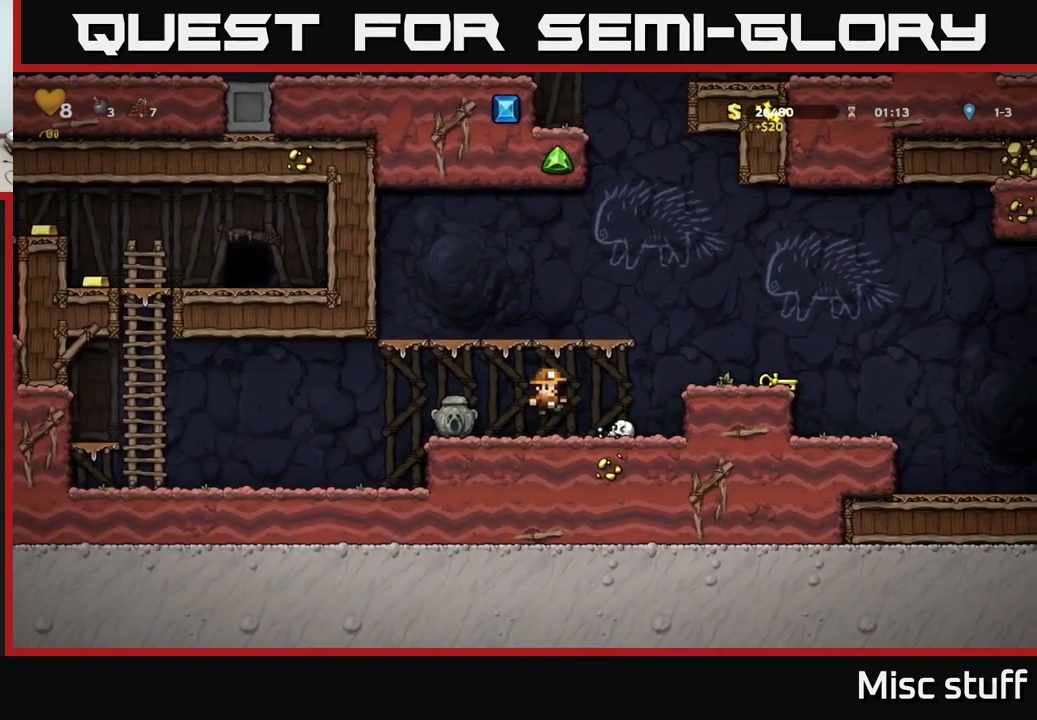
{"buttons": ["X", "DPAD_DOWN"], "left_stick": "center", "events": [[267, "A", "up"], [433, "DPAD_DOWN", "down"], [450, "DPAD_RIGHT", "up"], [500, "X", "down"]]}
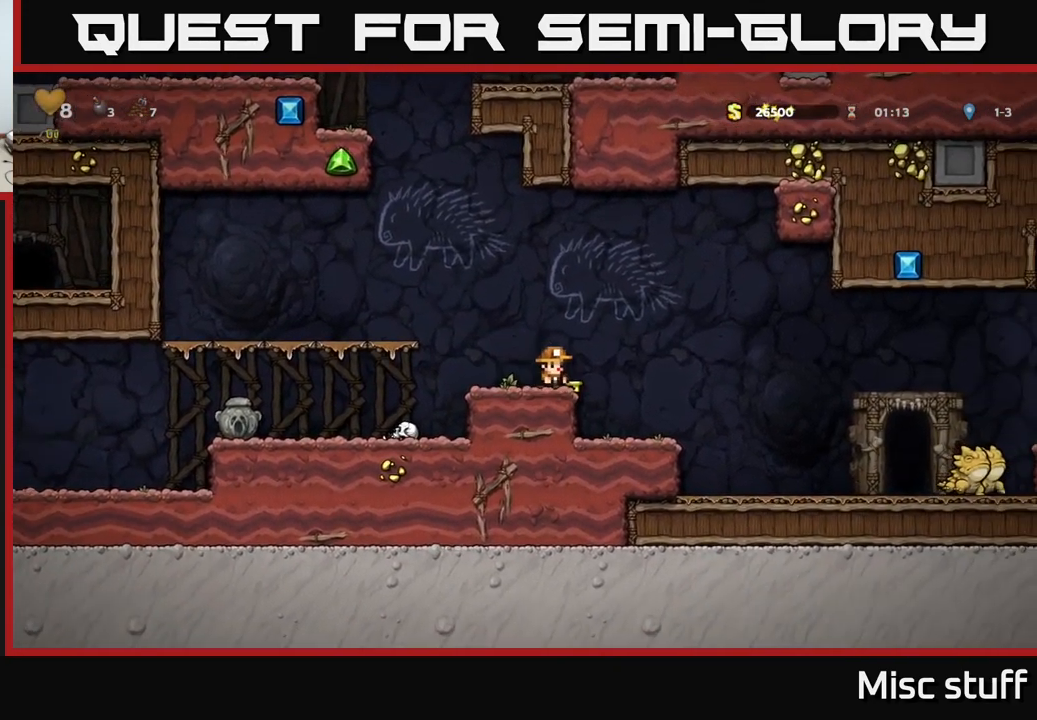
{"buttons": ["DPAD_LEFT"], "left_stick": "center", "events": [[50, "DPAD_LEFT", "down"], [67, "DPAD_DOWN", "up"], [117, "A", "down"], [133, "X", "up"], [250, "A", "up"]]}
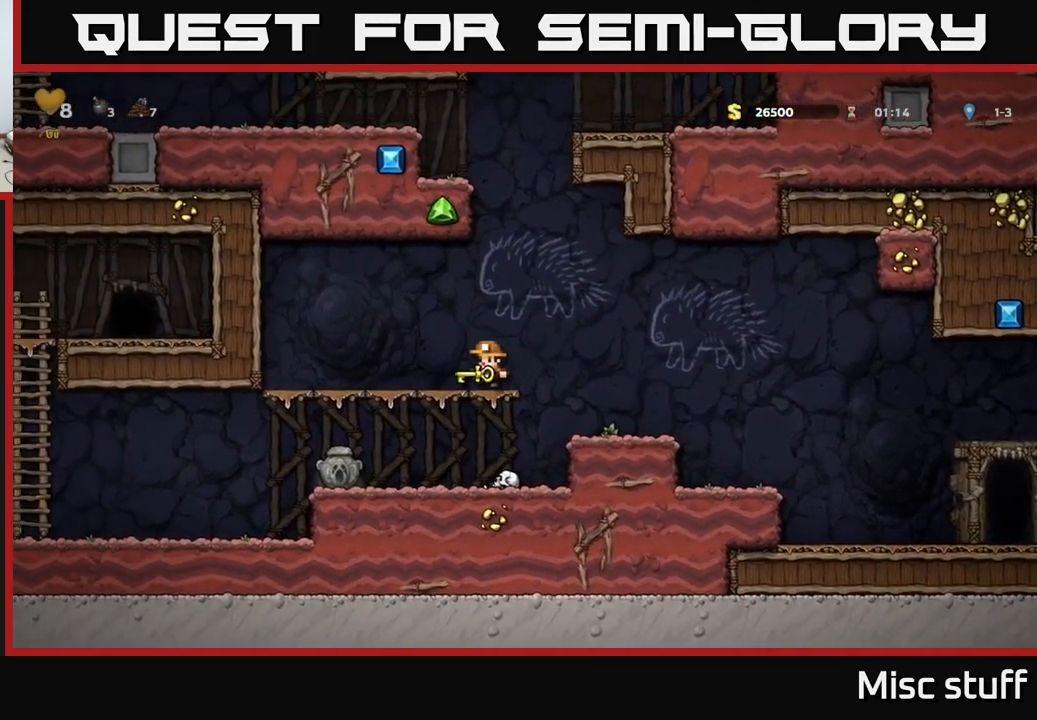
{"buttons": ["DPAD_DOWN"], "left_stick": "center", "events": [[367, "DPAD_DOWN", "down"], [367, "DPAD_LEFT", "up"], [400, "A", "down"], [500, "A", "up"]]}